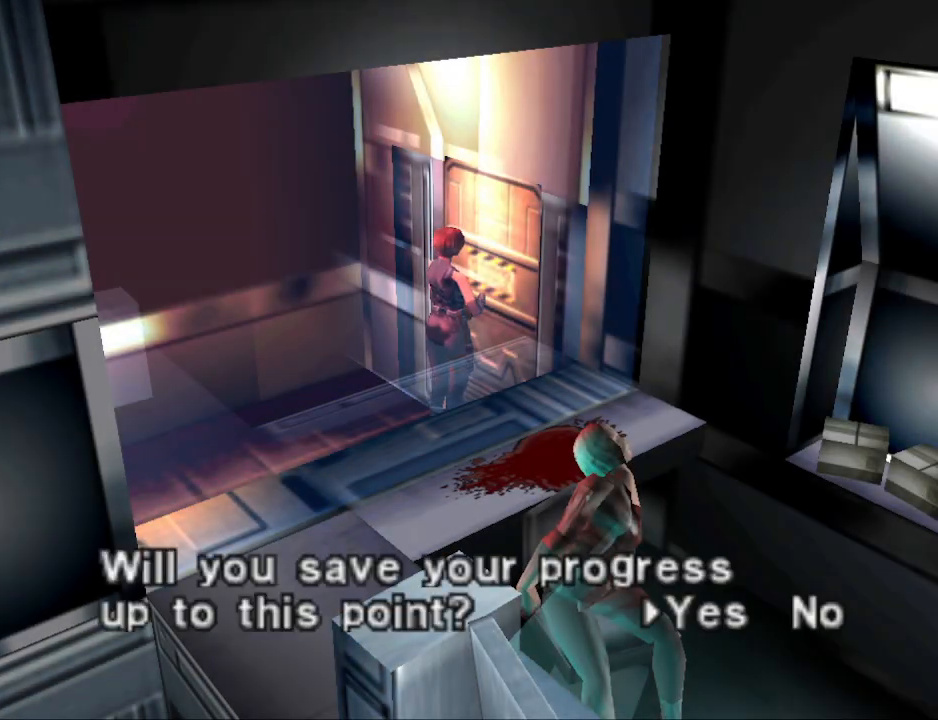
Gameplay with a controller (PlayStation layout); each line is a JSON object with the inputs held at the frame after it. "events" lists button and stick changes between this image and that frame as [ms after this image, input, new state], when the widget could be followed in between. Not read: left_stick right_stick.
{"buttons": [], "events": [[400, "CROSS", "down"], [500, "CROSS", "up"]]}
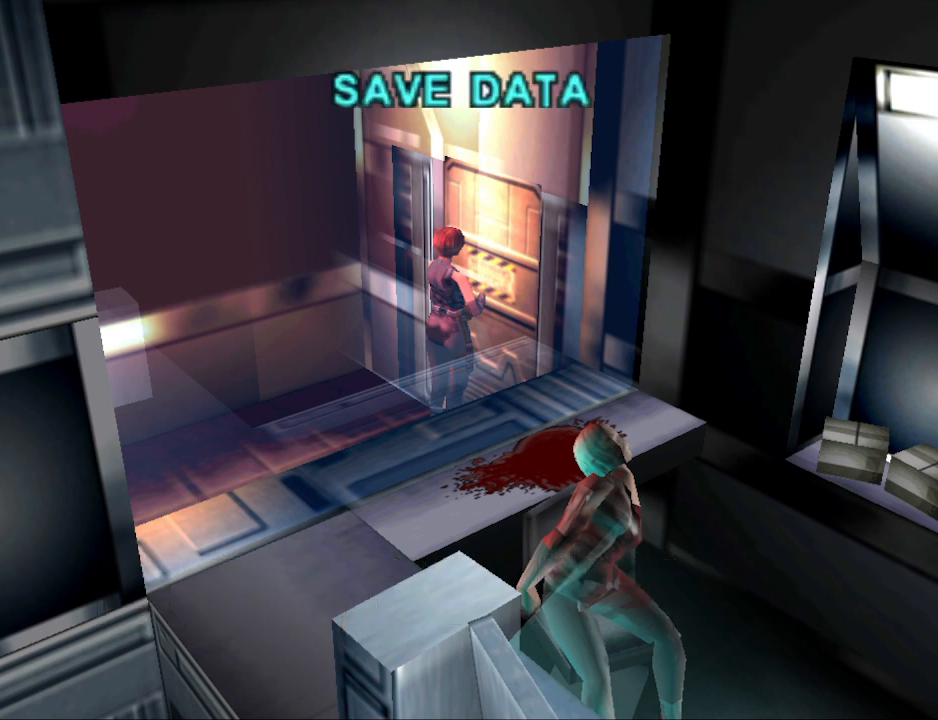
{"buttons": [], "events": []}
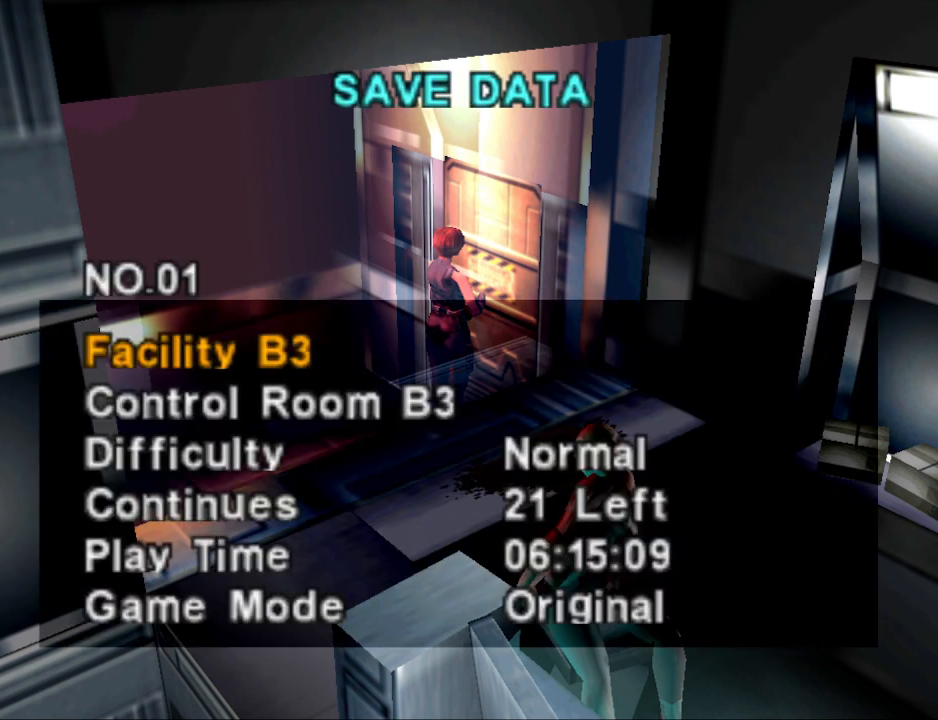
{"buttons": [], "events": []}
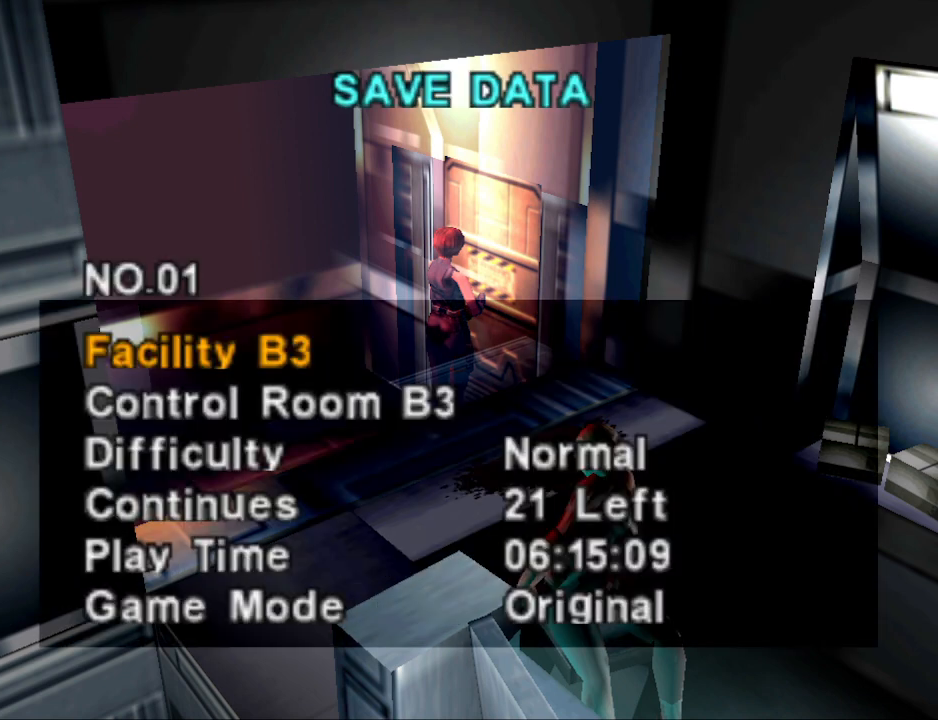
{"buttons": [], "events": [[367, "DPAD_DOWN", "down"], [433, "DPAD_DOWN", "up"]]}
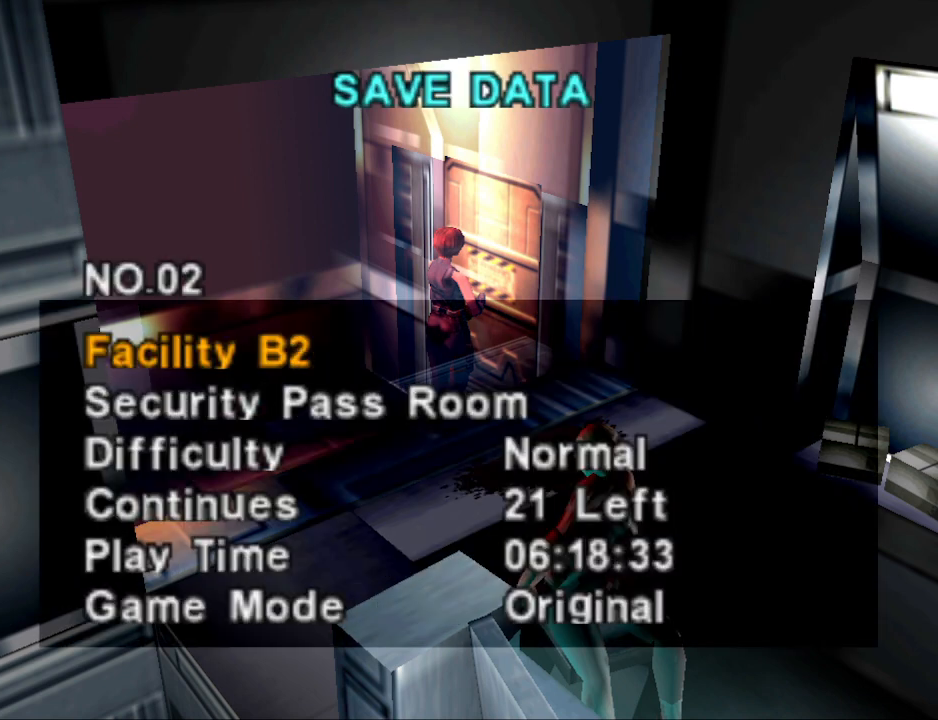
{"buttons": ["DPAD_UP"], "events": [[267, "DPAD_UP", "down"], [333, "DPAD_UP", "up"], [433, "DPAD_UP", "down"]]}
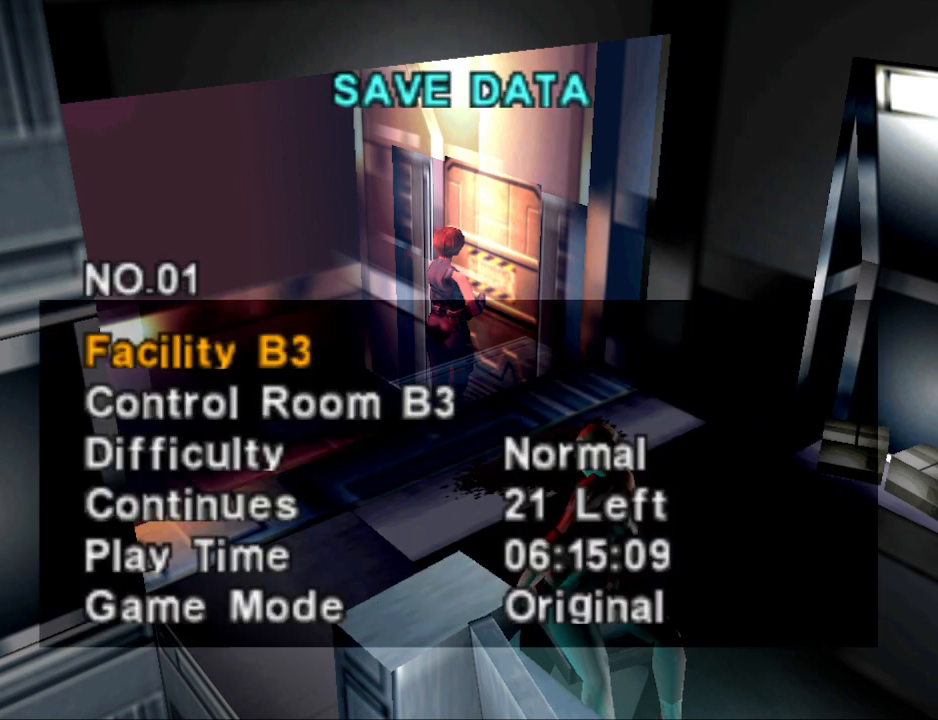
{"buttons": [], "events": [[33, "DPAD_UP", "up"], [300, "DPAD_UP", "down"], [433, "DPAD_UP", "up"]]}
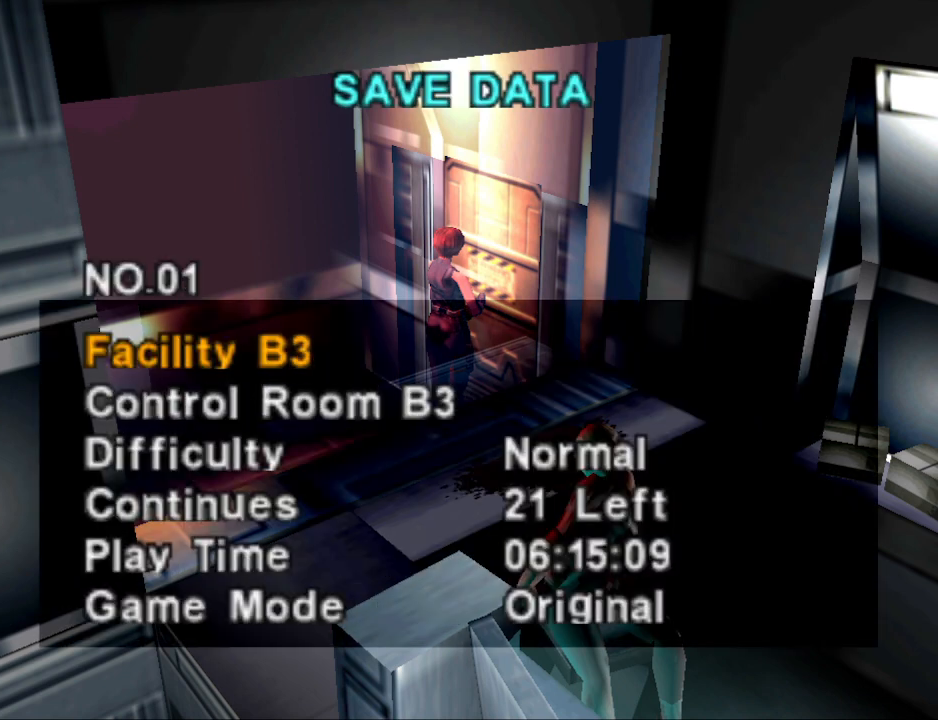
{"buttons": ["DPAD_DOWN"], "events": [[233, "DPAD_UP", "down"], [333, "DPAD_UP", "up"], [500, "DPAD_DOWN", "down"]]}
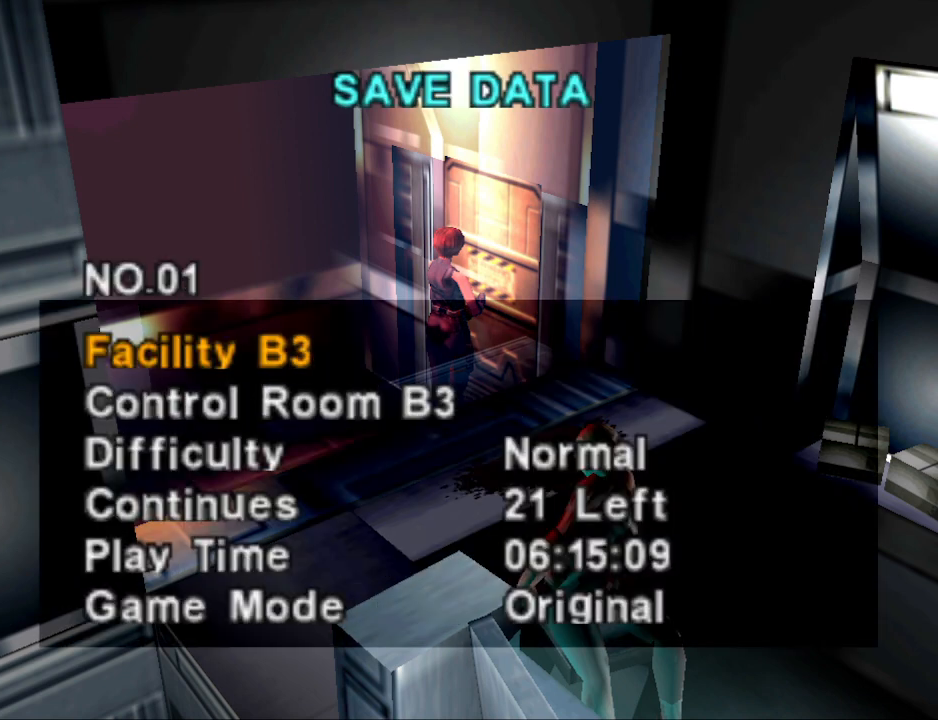
{"buttons": [], "events": [[100, "DPAD_DOWN", "up"], [167, "DPAD_DOWN", "down"], [267, "DPAD_DOWN", "up"], [333, "DPAD_DOWN", "down"], [500, "DPAD_DOWN", "up"]]}
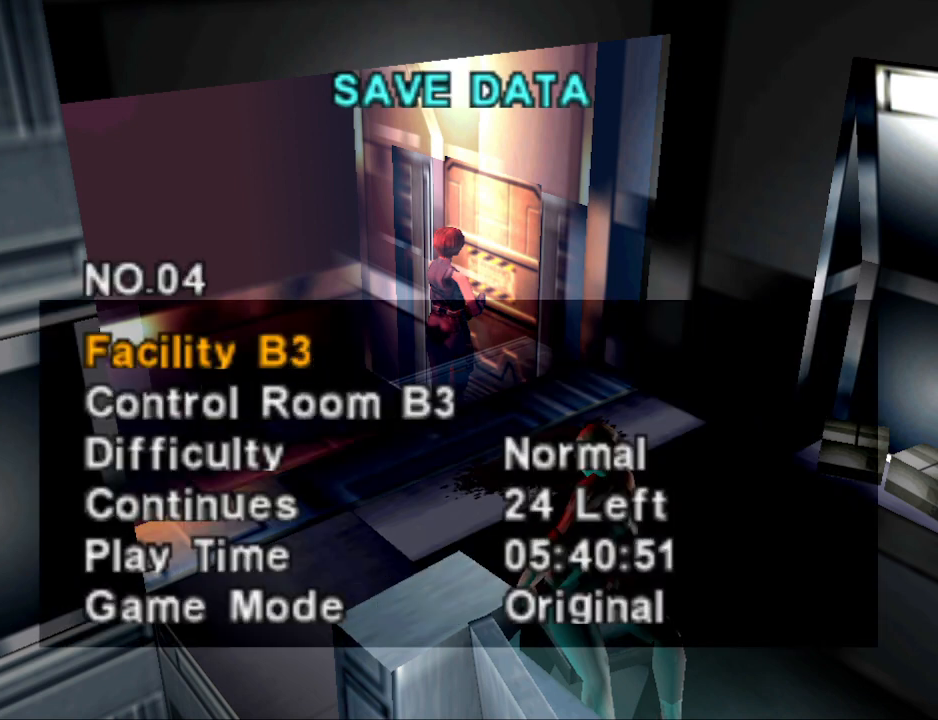
{"buttons": [], "events": [[100, "DPAD_DOWN", "down"], [233, "DPAD_DOWN", "up"]]}
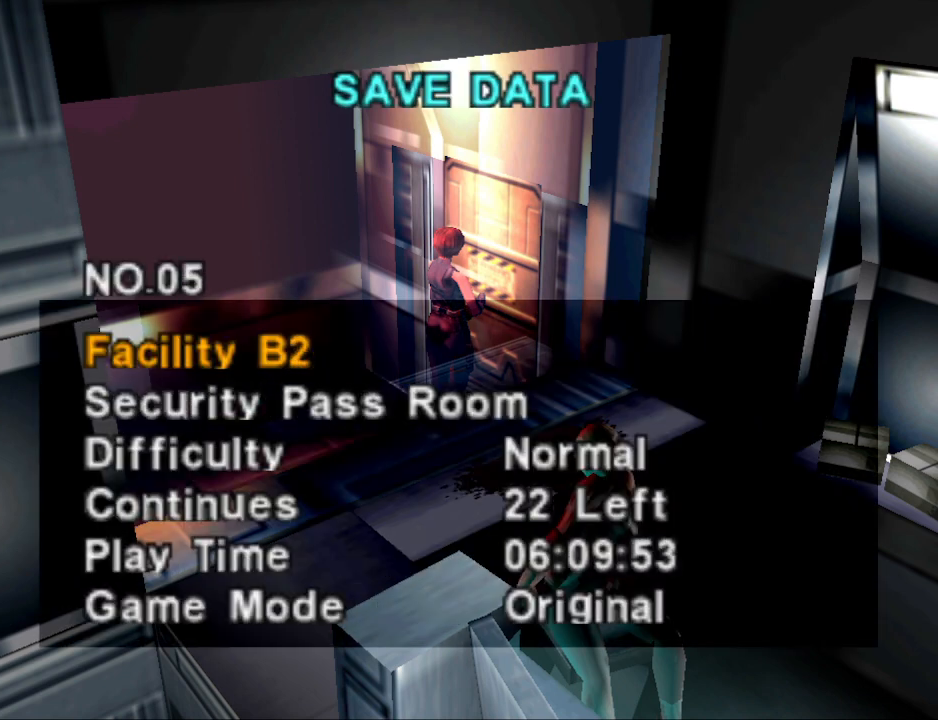
{"buttons": [], "events": []}
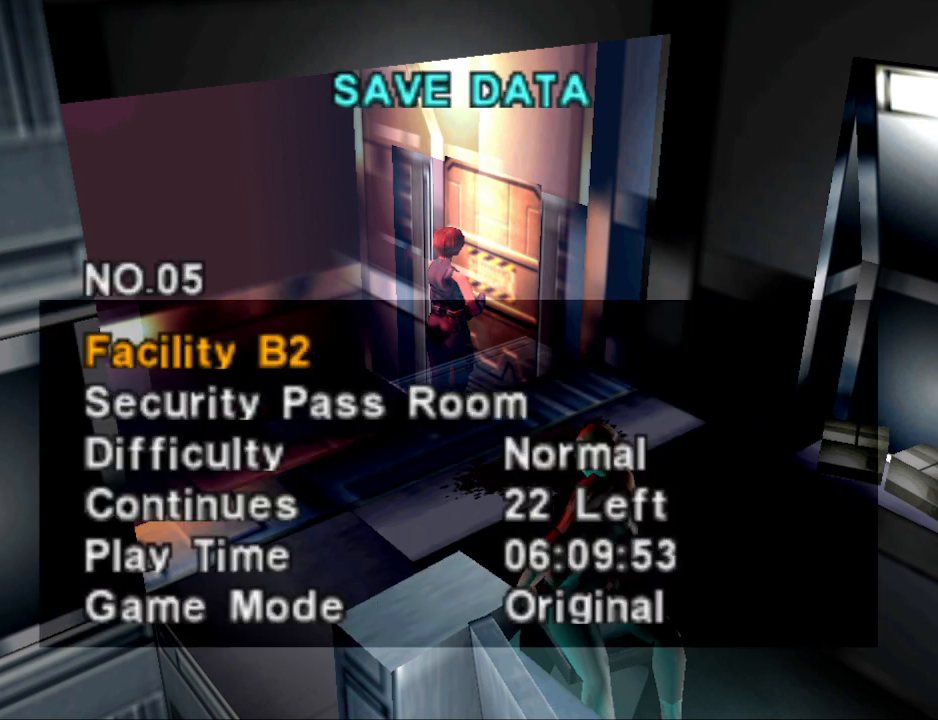
{"buttons": [], "events": [[200, "CROSS", "down"], [333, "CROSS", "up"]]}
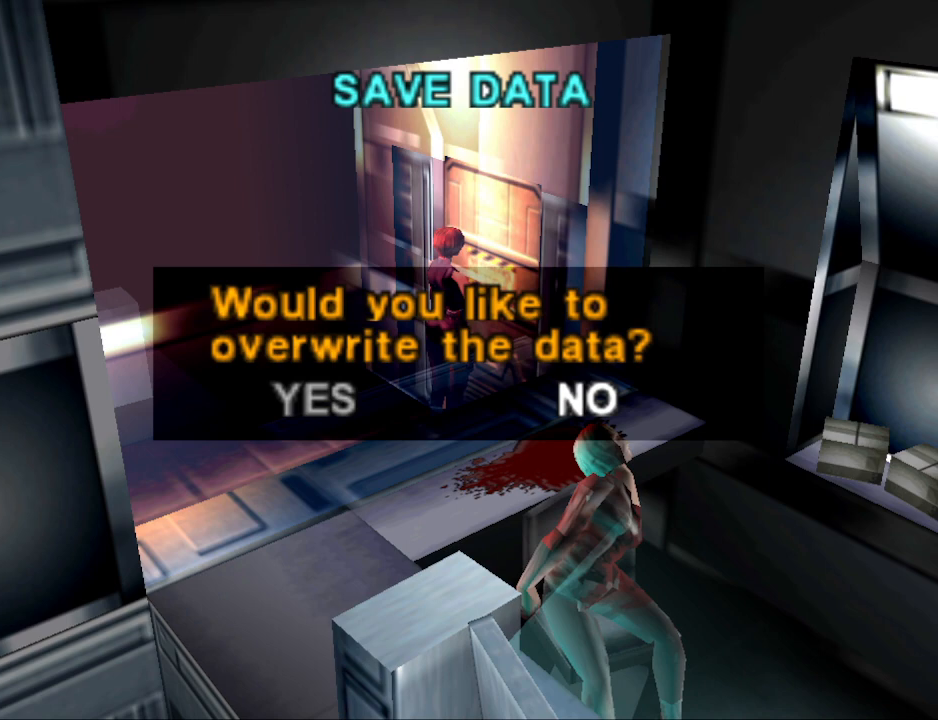
{"buttons": [], "events": [[333, "DPAD_LEFT", "down"], [433, "DPAD_LEFT", "up"]]}
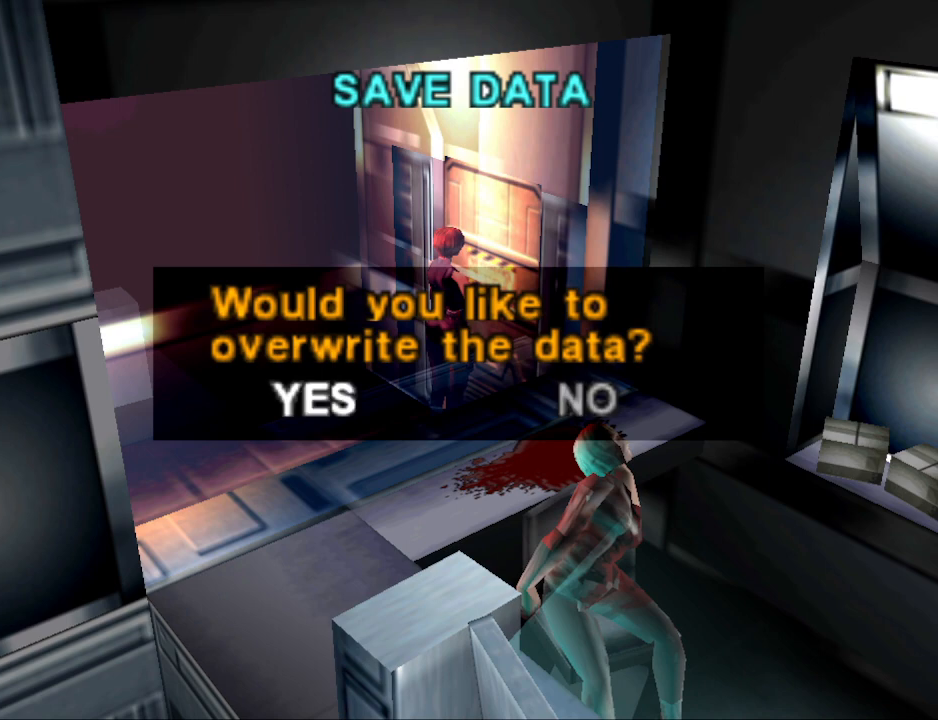
{"buttons": [], "events": [[67, "CROSS", "down"], [167, "CROSS", "up"]]}
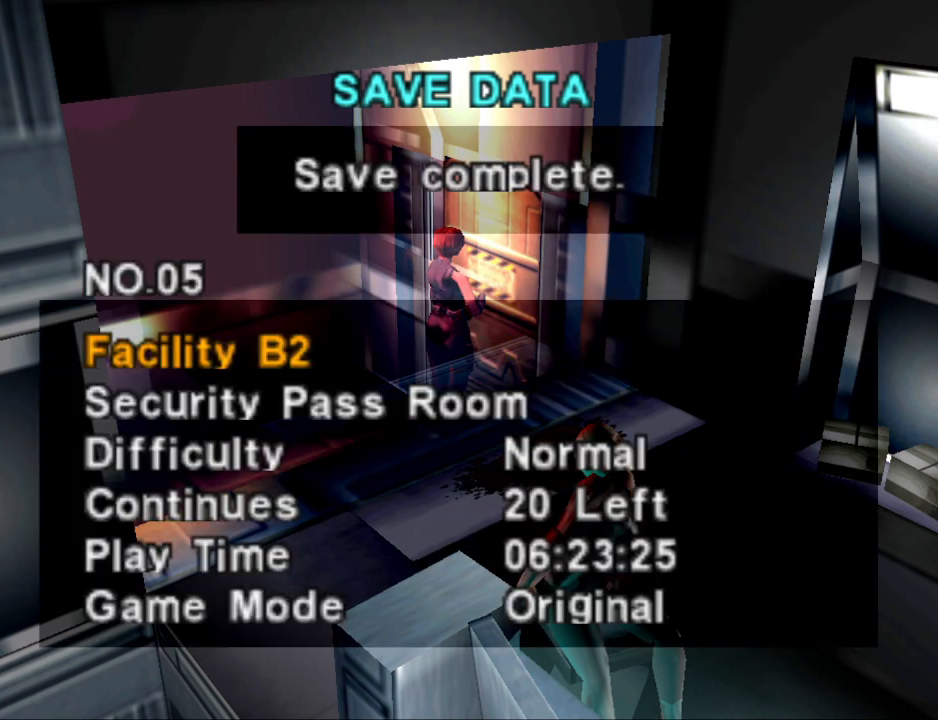
{"buttons": ["CIRCLE"], "events": [[300, "CIRCLE", "down"], [433, "CIRCLE", "up"], [500, "CIRCLE", "down"]]}
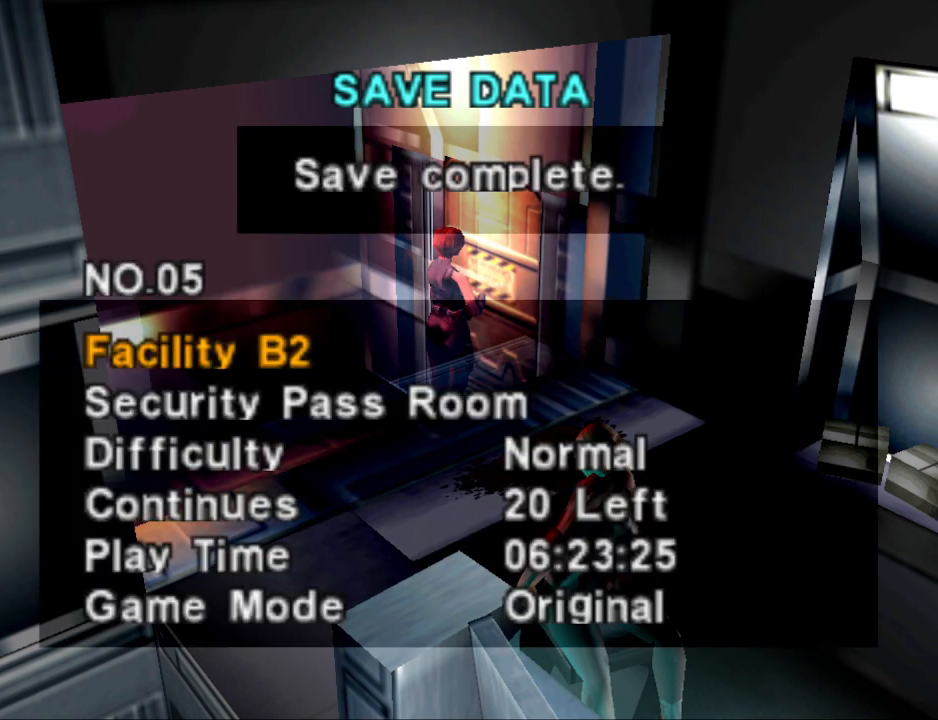
{"buttons": [], "events": [[100, "CIRCLE", "up"], [167, "CIRCLE", "down"], [267, "CIRCLE", "up"], [333, "CIRCLE", "down"], [467, "CIRCLE", "up"]]}
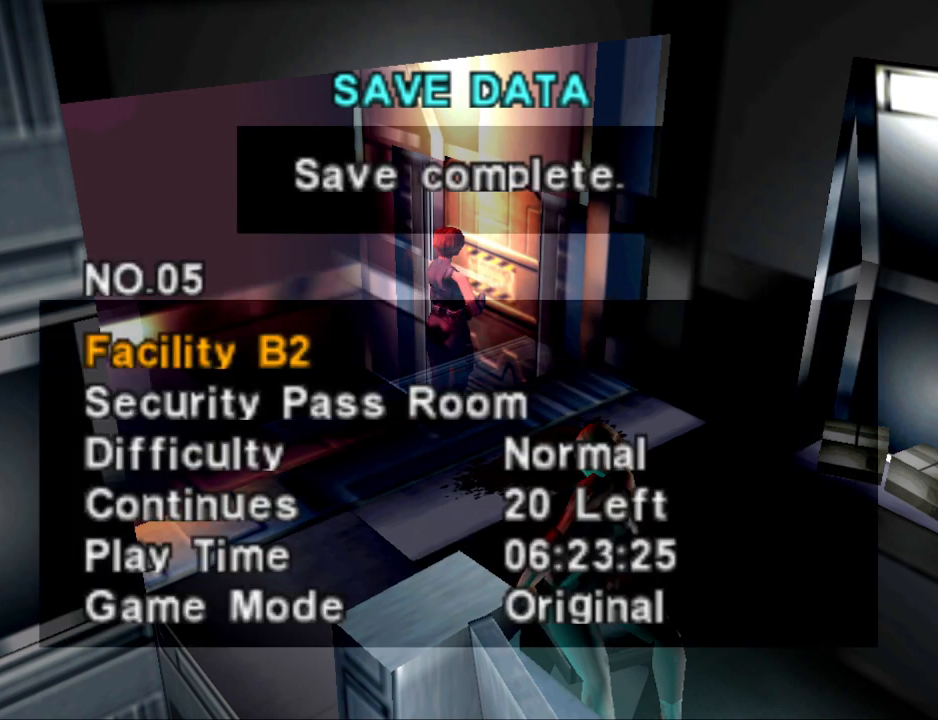
{"buttons": [], "events": [[33, "CIRCLE", "down"], [133, "CIRCLE", "up"], [267, "CIRCLE", "down"], [400, "CIRCLE", "up"]]}
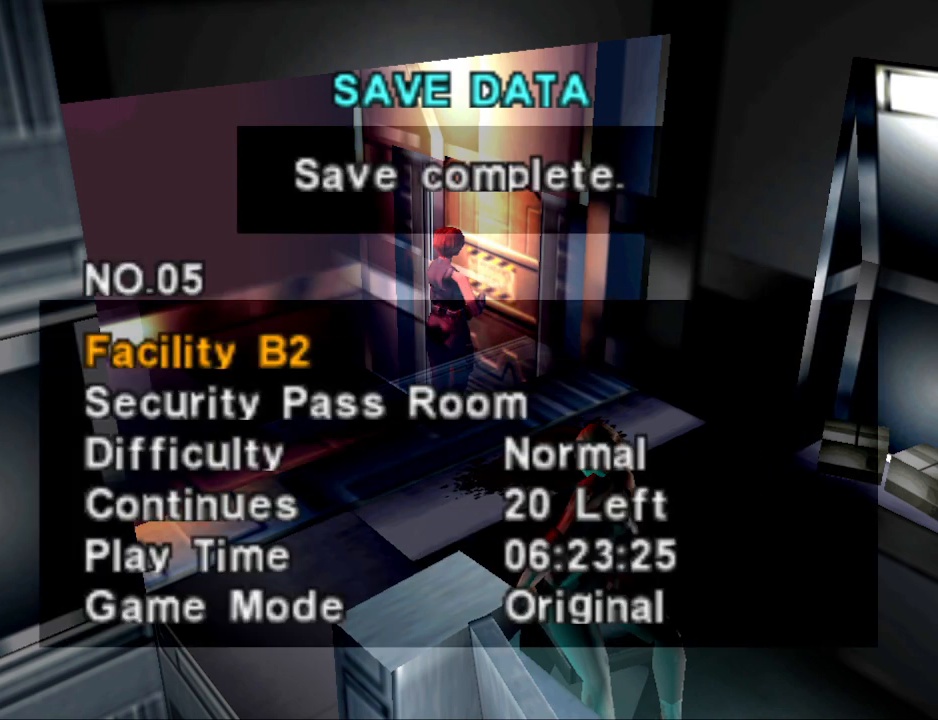
{"buttons": [], "events": [[67, "CIRCLE", "down"], [167, "CIRCLE", "up"]]}
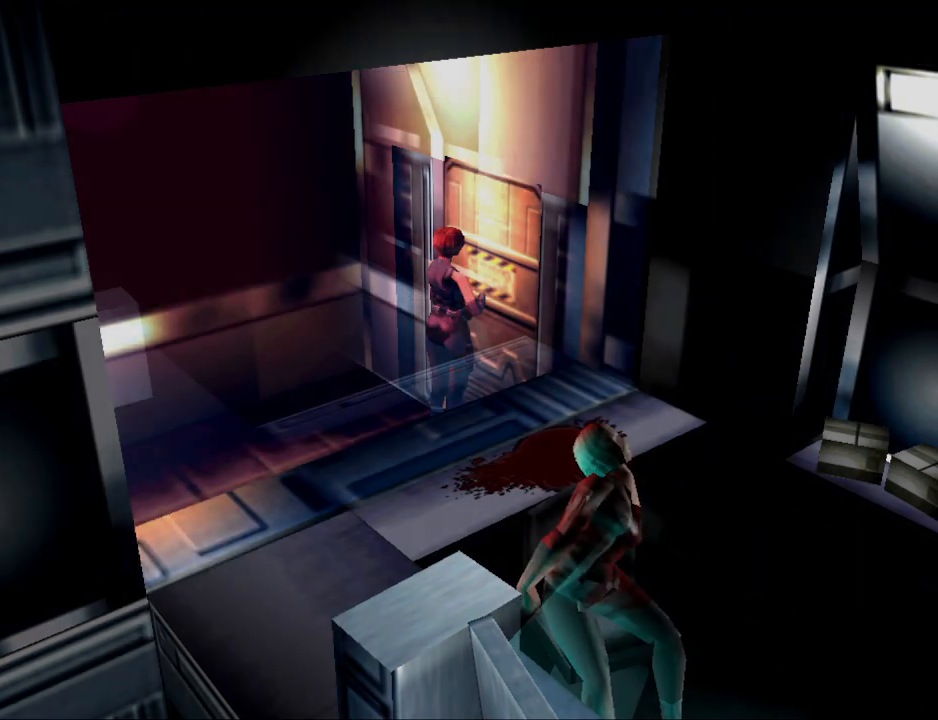
{"buttons": [], "events": []}
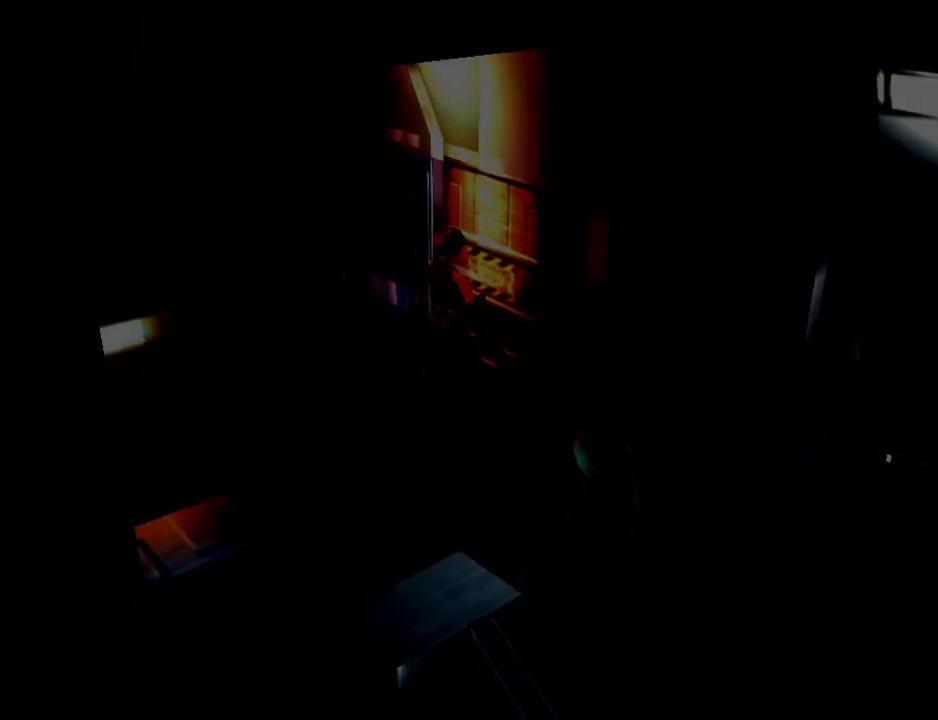
{"buttons": [], "events": []}
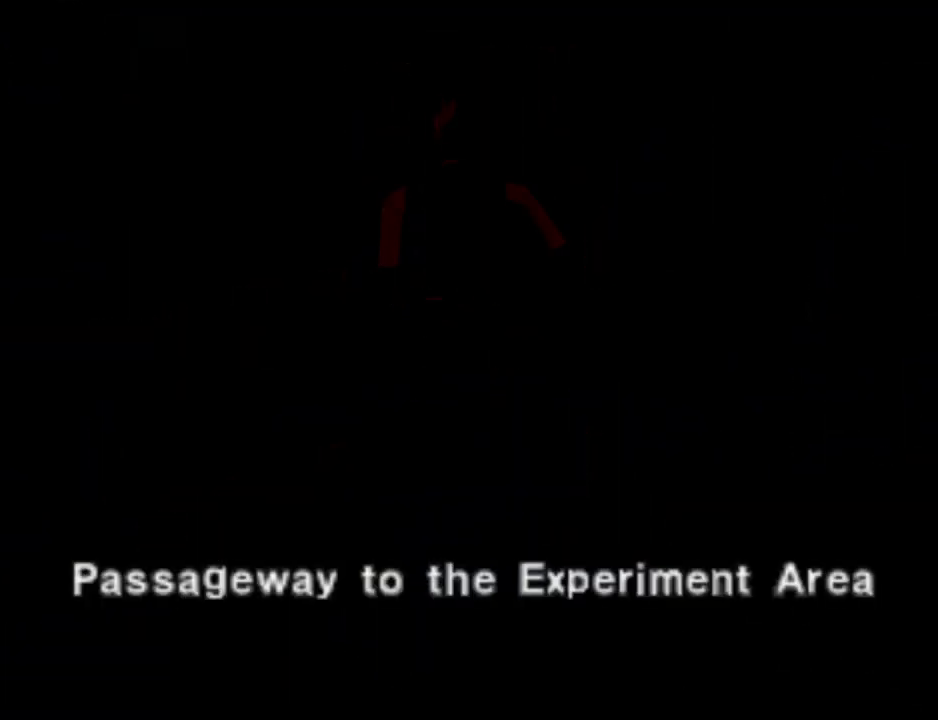
{"buttons": [], "events": []}
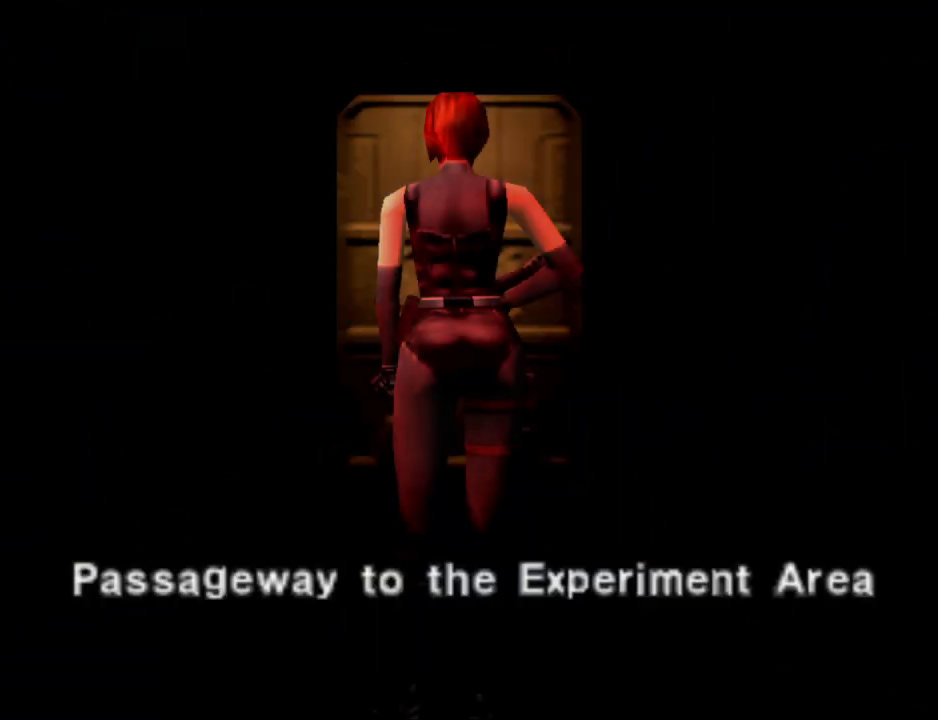
{"buttons": [], "events": []}
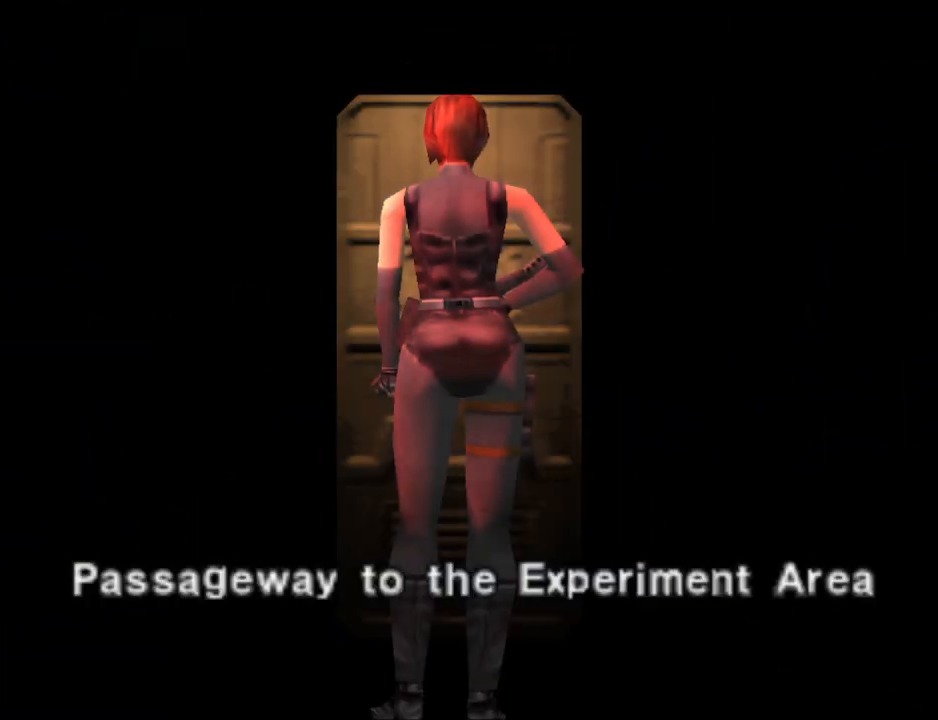
{"buttons": [], "events": []}
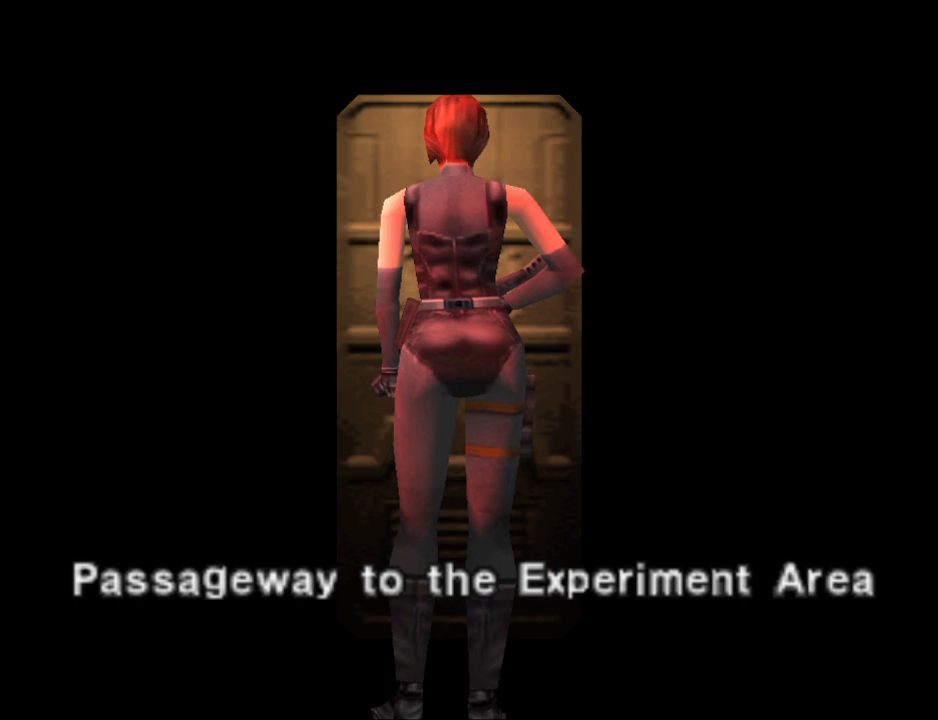
{"buttons": [], "events": []}
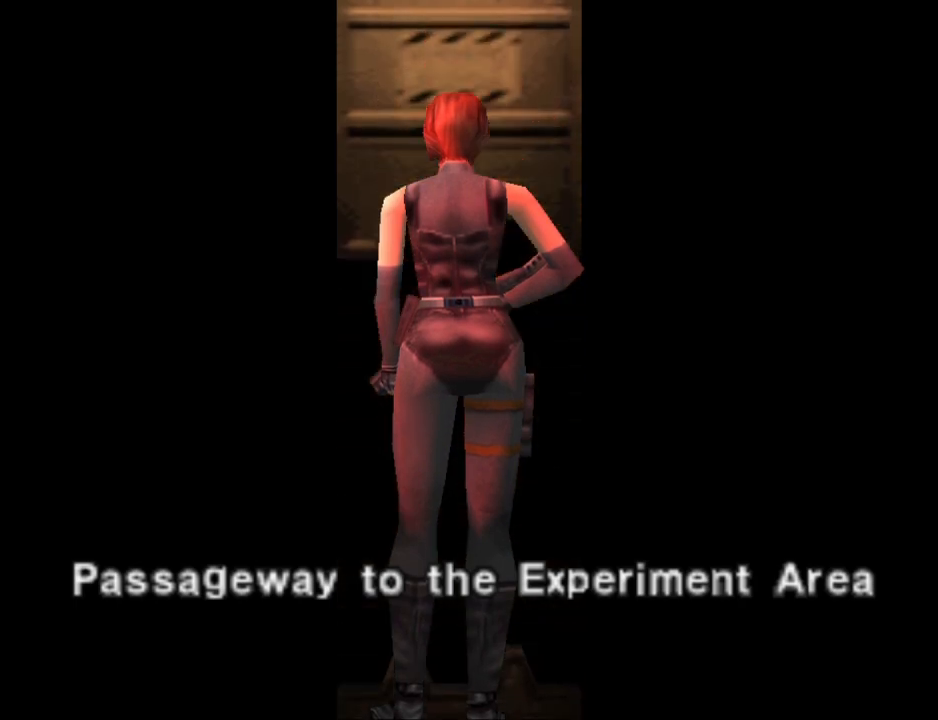
{"buttons": [], "events": []}
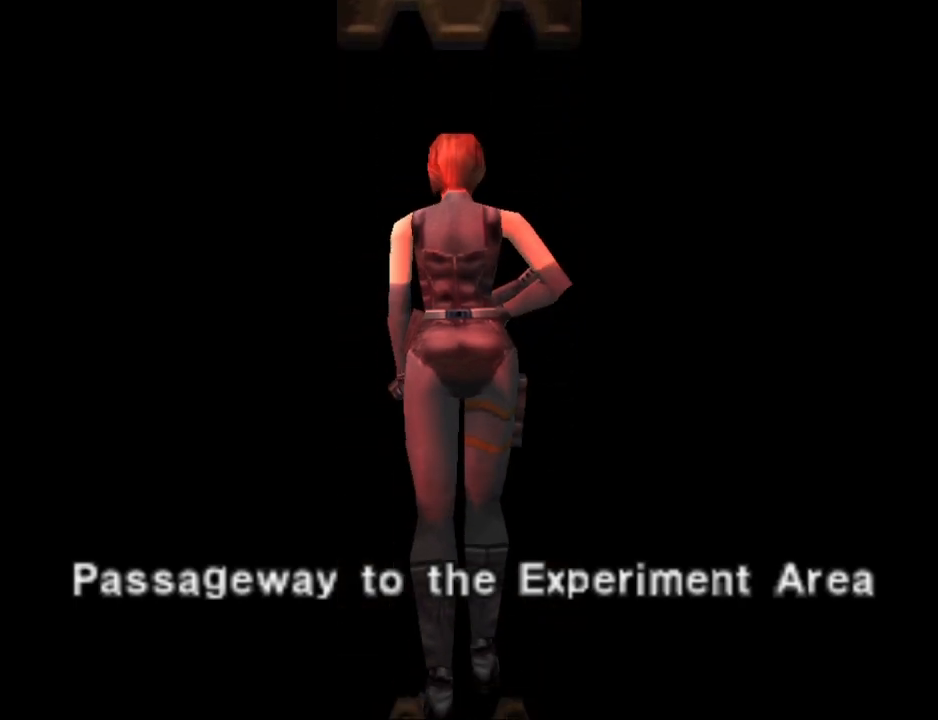
{"buttons": [], "events": []}
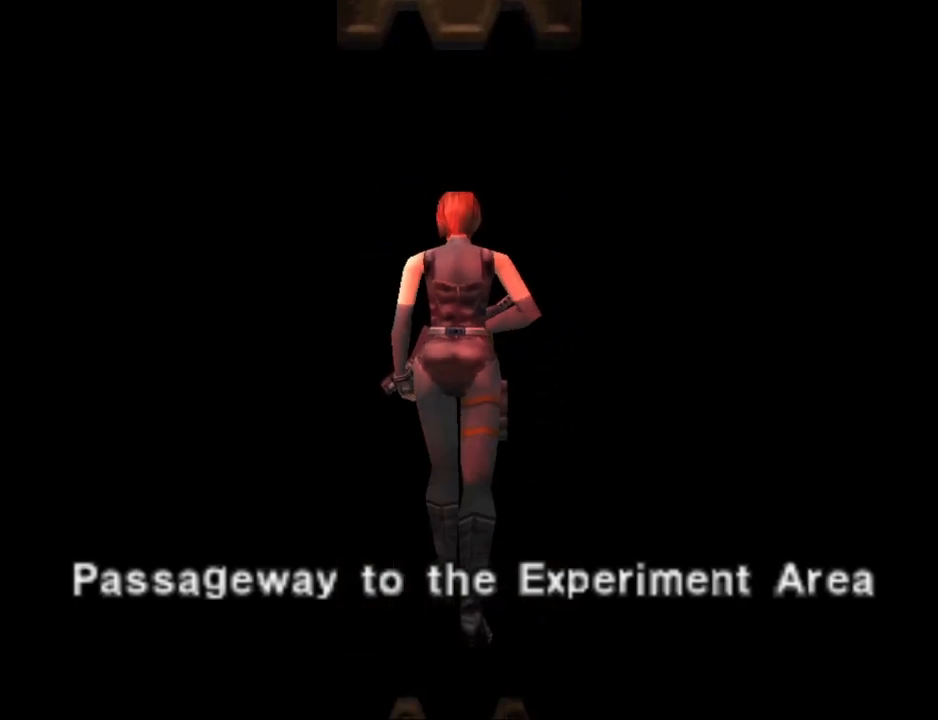
{"buttons": [], "events": []}
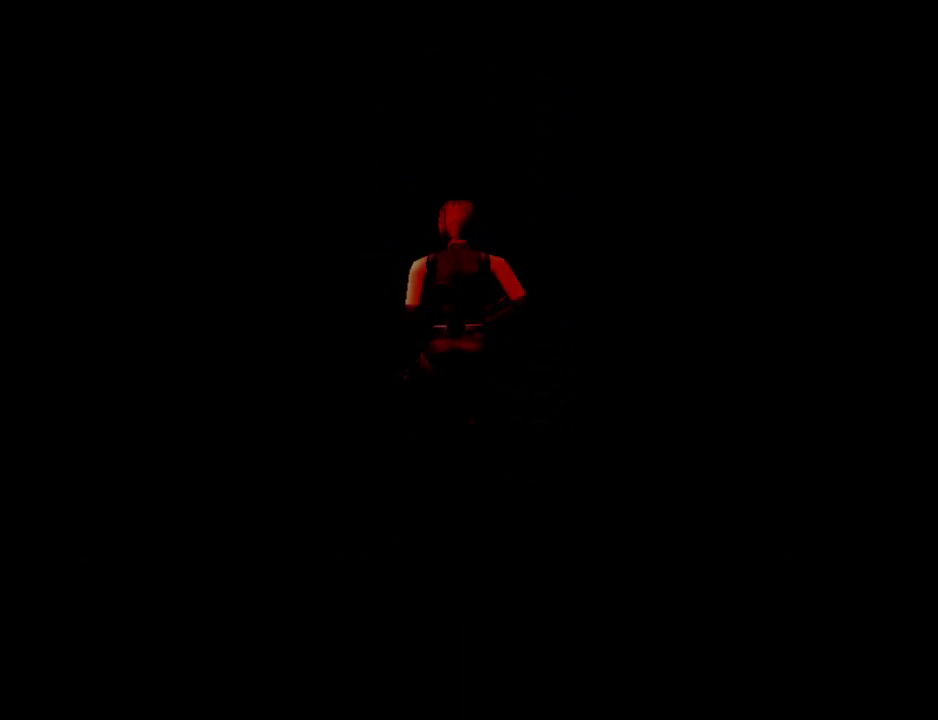
{"buttons": [], "events": []}
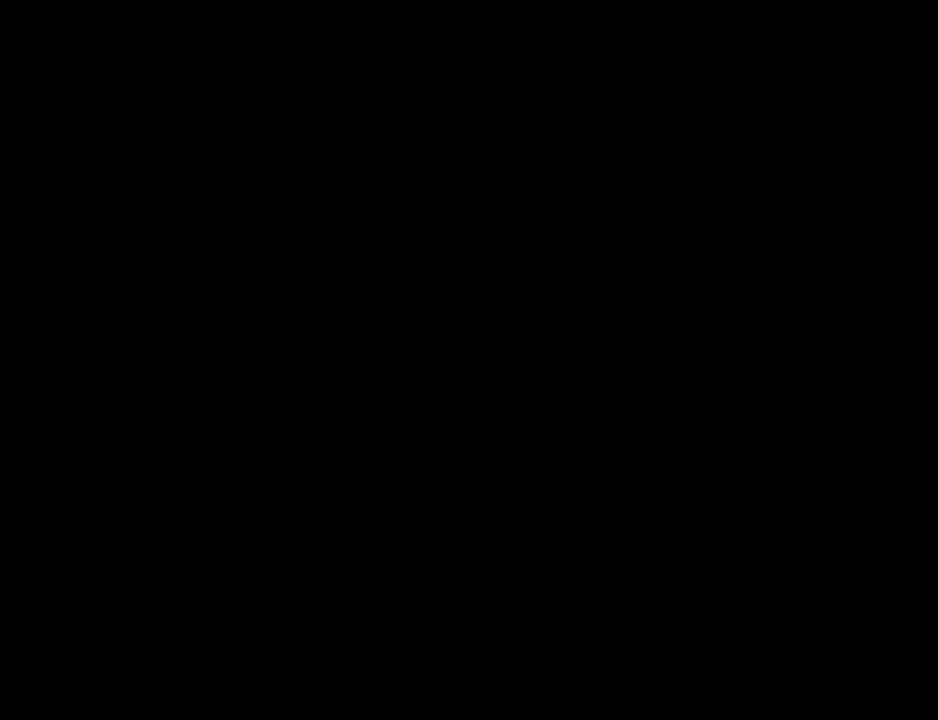
{"buttons": ["DPAD_UP"], "events": [[500, "DPAD_UP", "down"]]}